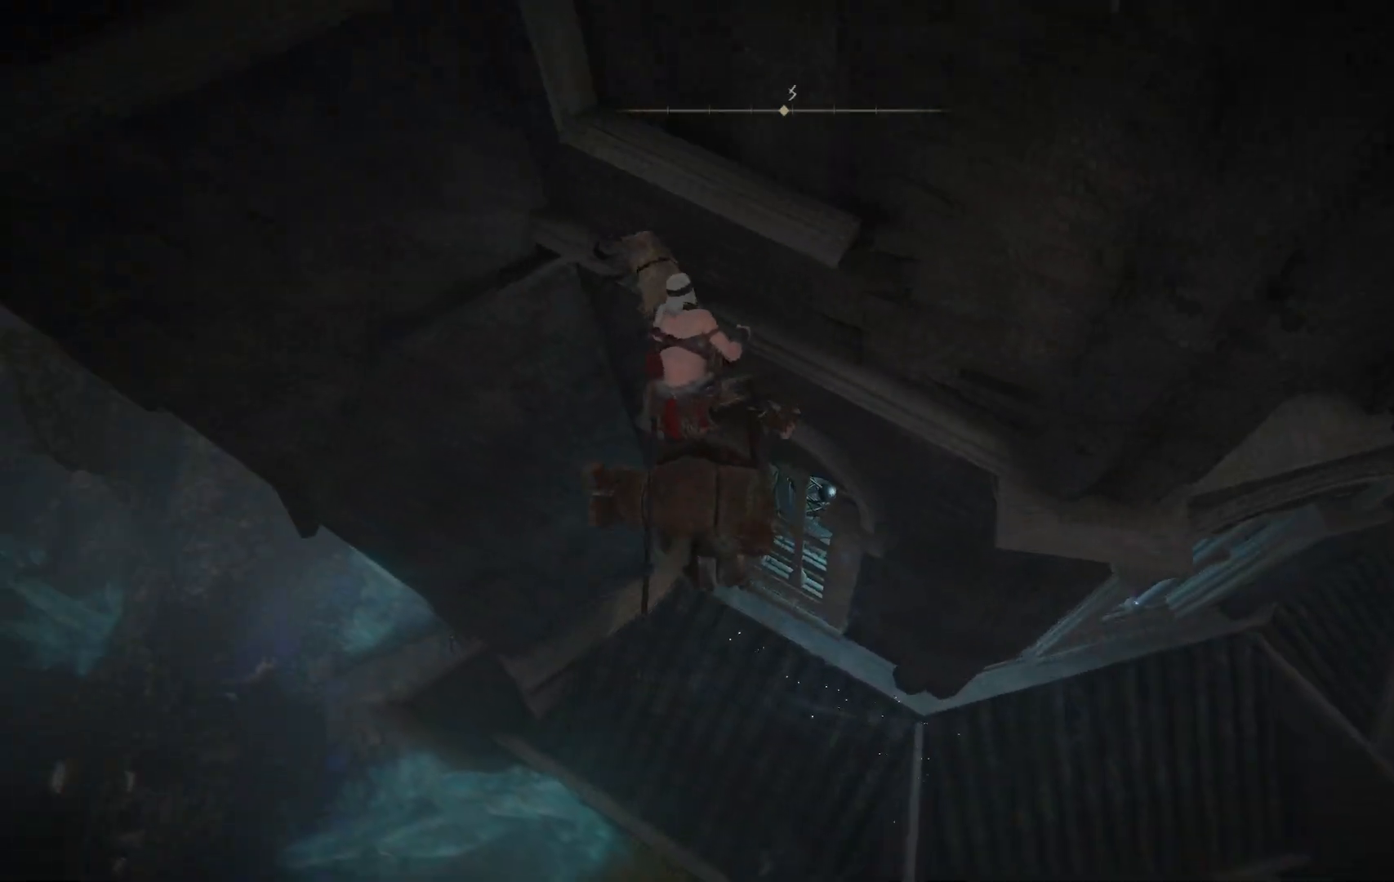
Gameplay with a controller (Xbox layout); each line is a JSON object with the inputs held at the frame after it. "events" lists button and stick changes between this image and that frame as [ms after this image, input, new state], when the widget could be followed in between. Not read: L3 R3.
{"buttons": [], "left_stick": "up", "right_stick": "up-right", "events": [[233, "right_stick", "up"], [283, "right_stick", "up-right"]]}
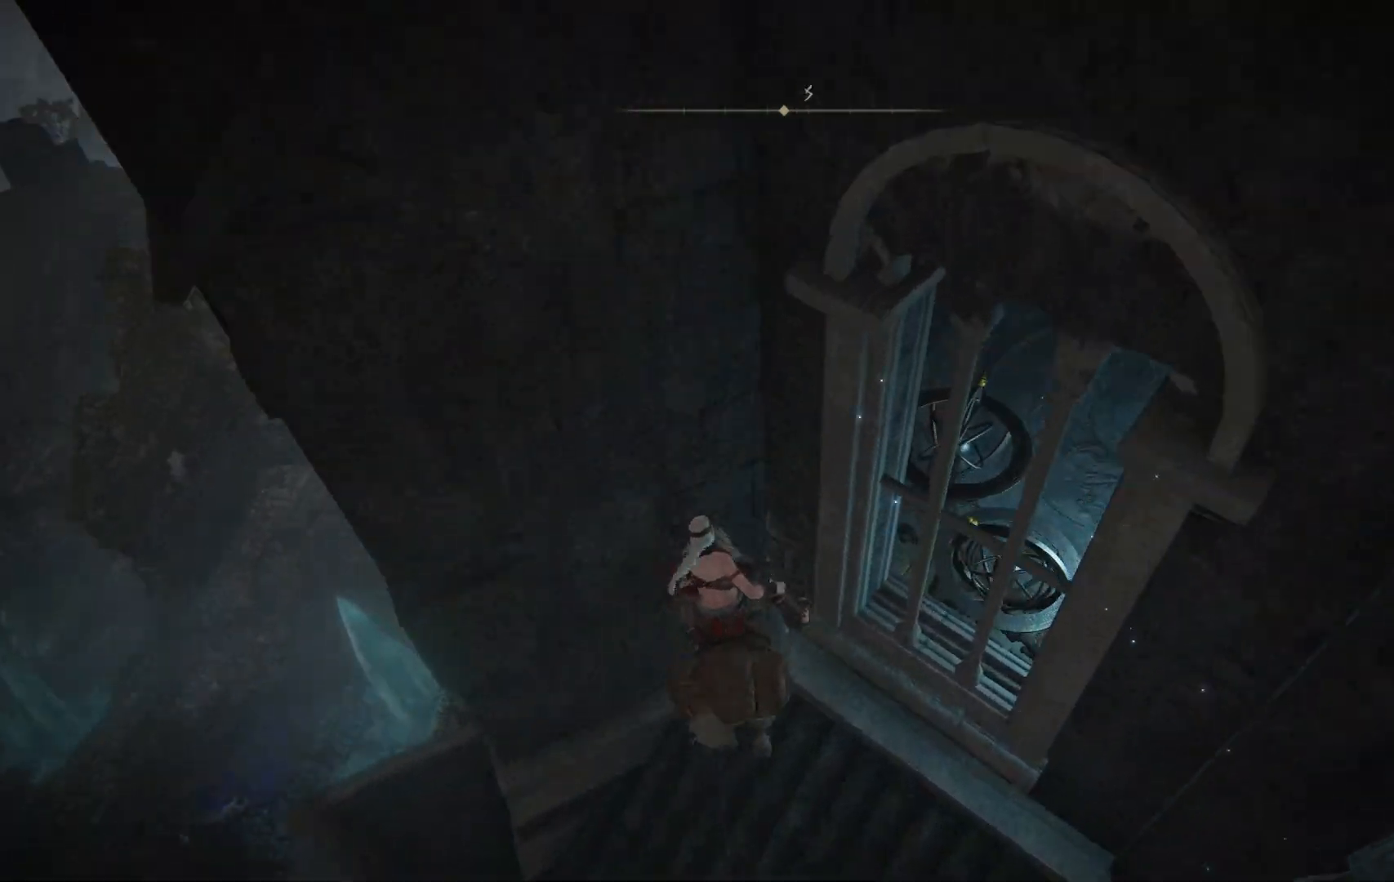
{"buttons": [], "left_stick": "left", "right_stick": "center", "events": [[267, "left_stick", "center"], [267, "right_stick", "center"], [417, "left_stick", "left"]]}
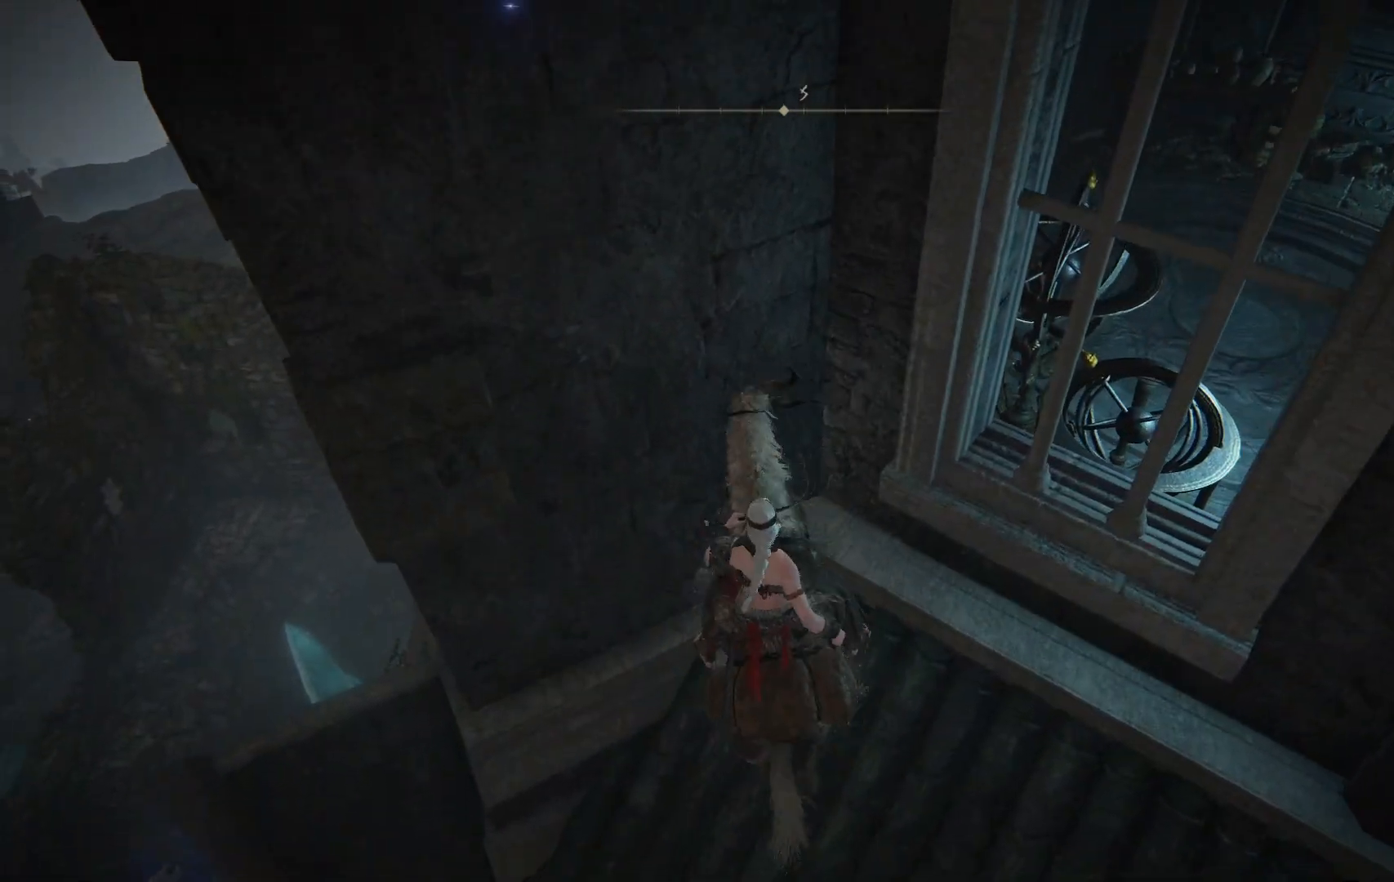
{"buttons": [], "left_stick": "center", "right_stick": "left", "events": [[33, "right_stick", "left"], [383, "left_stick", "center"]]}
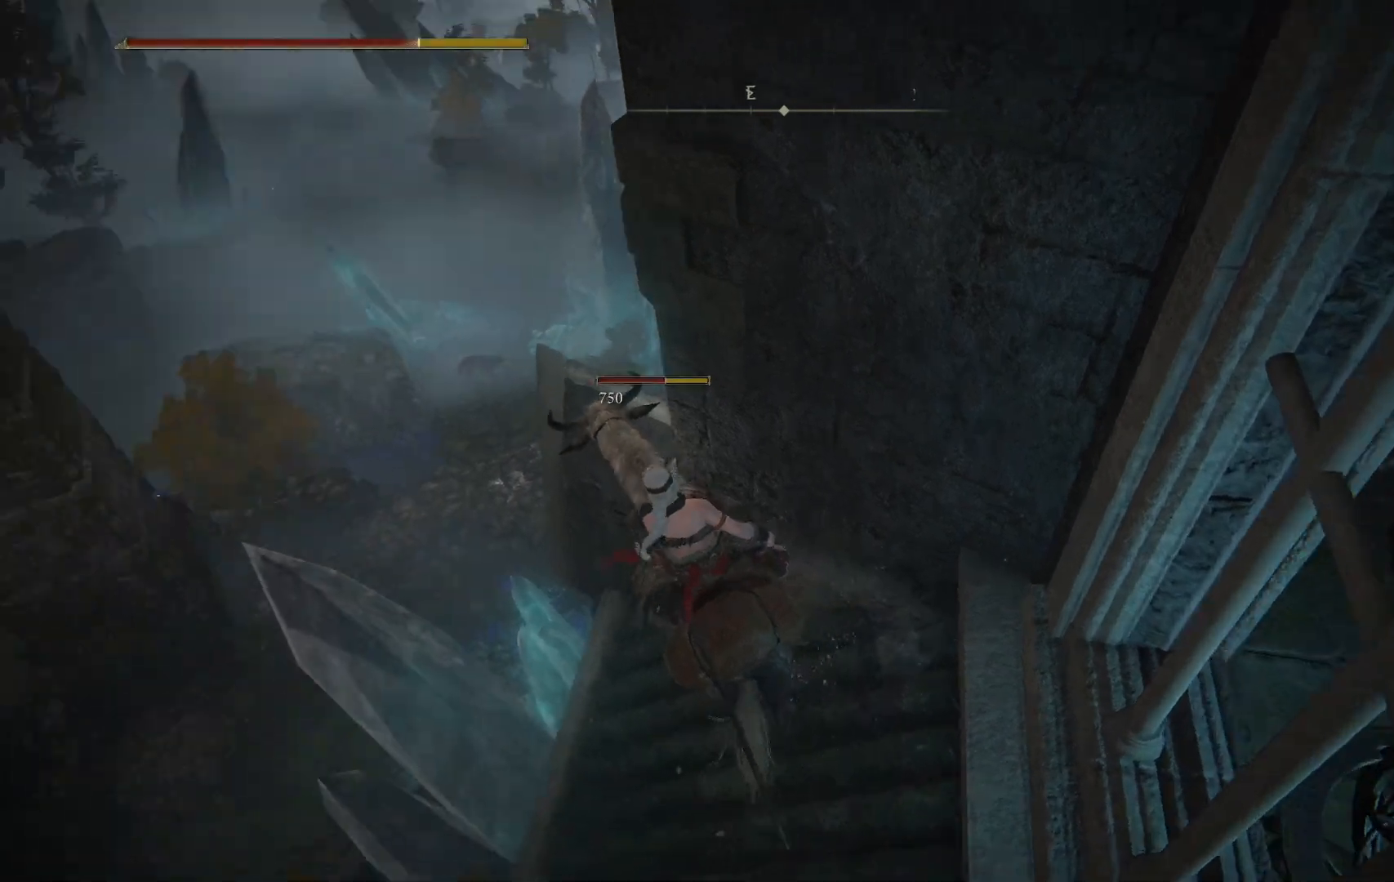
{"buttons": [], "left_stick": "up", "right_stick": "center", "events": [[133, "right_stick", "up-left"], [483, "left_stick", "up"], [500, "right_stick", "center"]]}
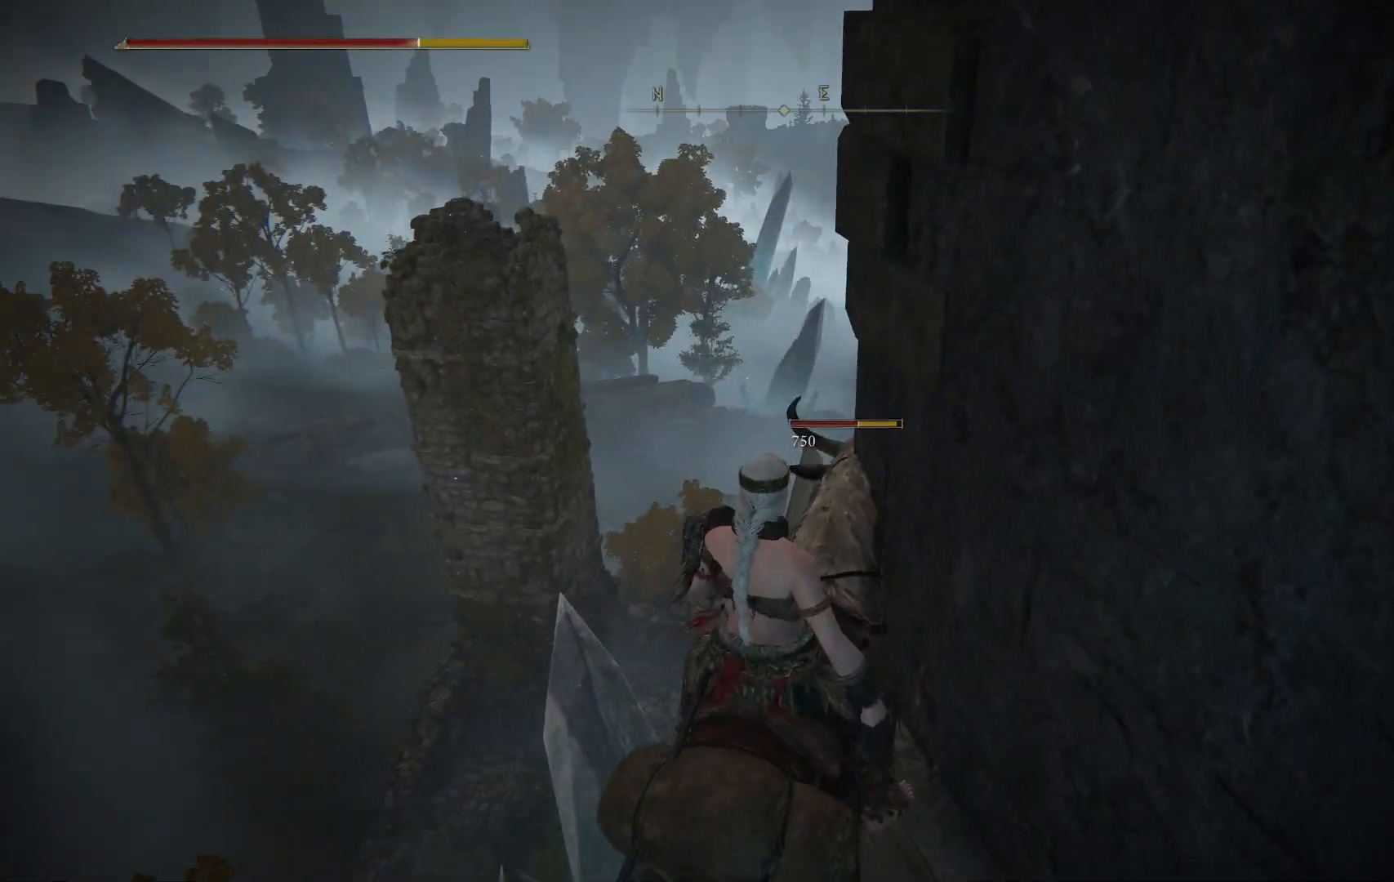
{"buttons": [], "left_stick": "up", "right_stick": "center", "events": []}
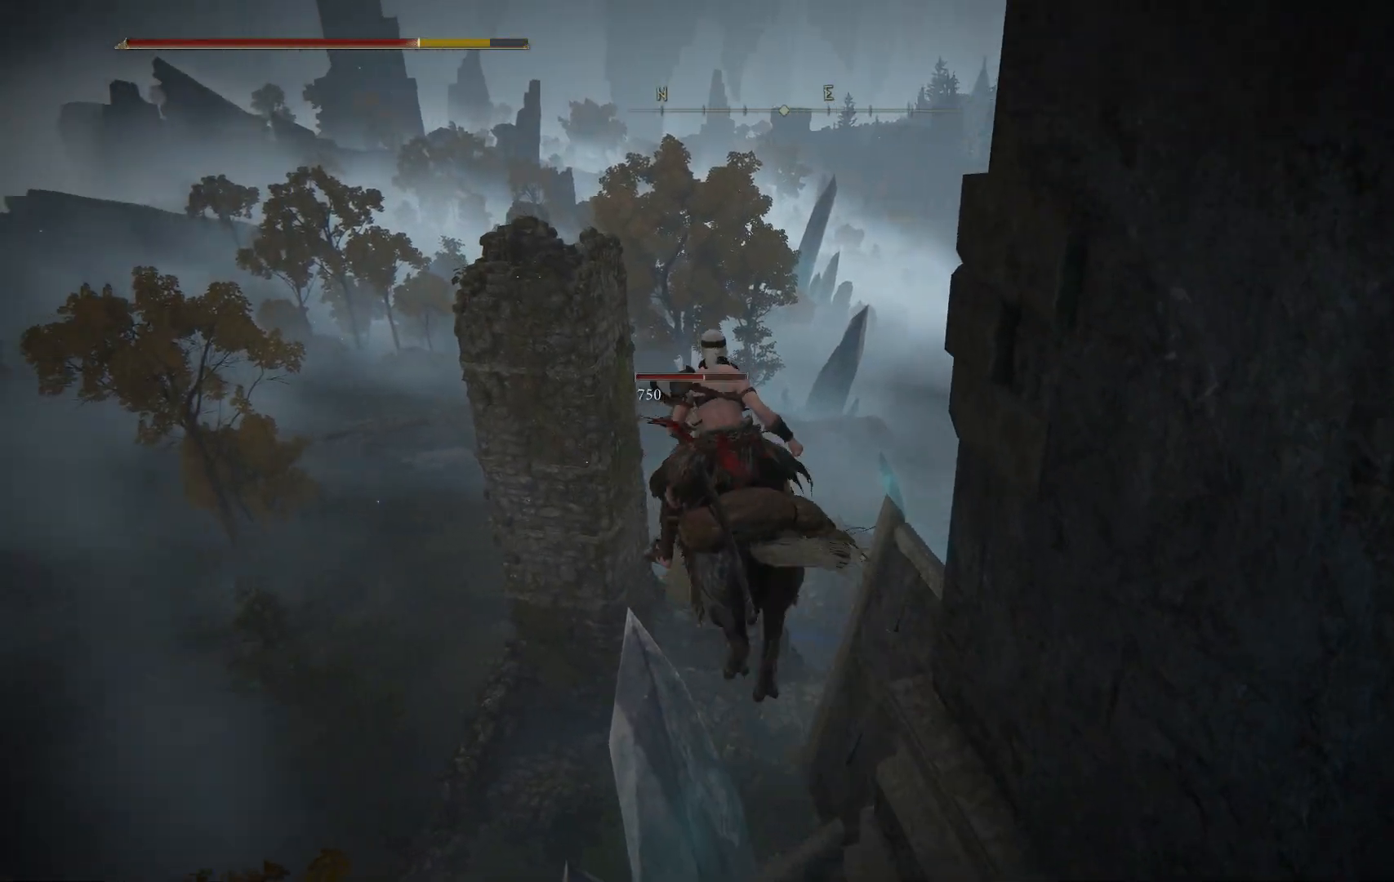
{"buttons": [], "left_stick": "up", "right_stick": "center", "events": []}
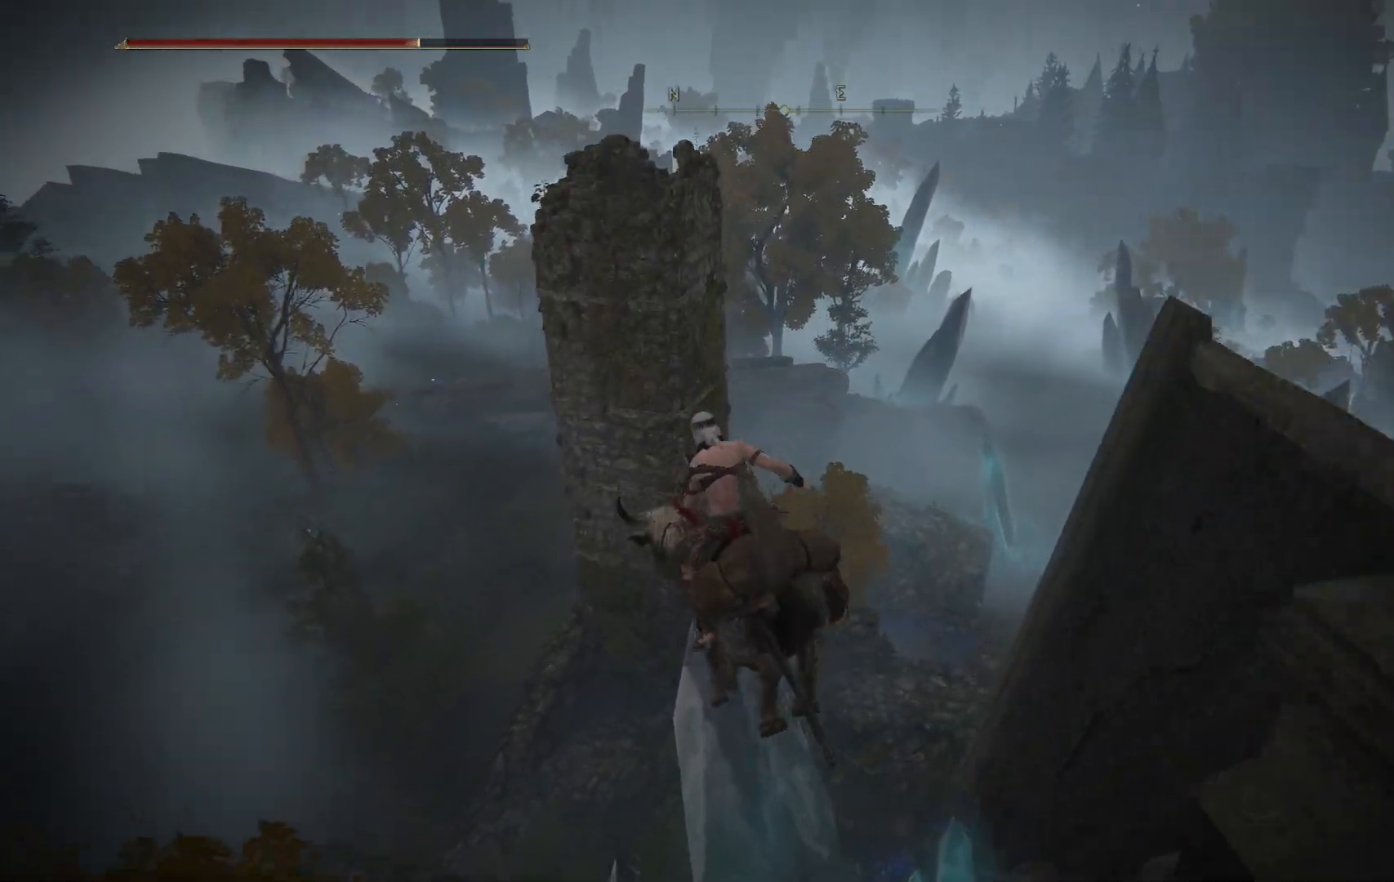
{"buttons": [], "left_stick": "up", "right_stick": "center", "events": []}